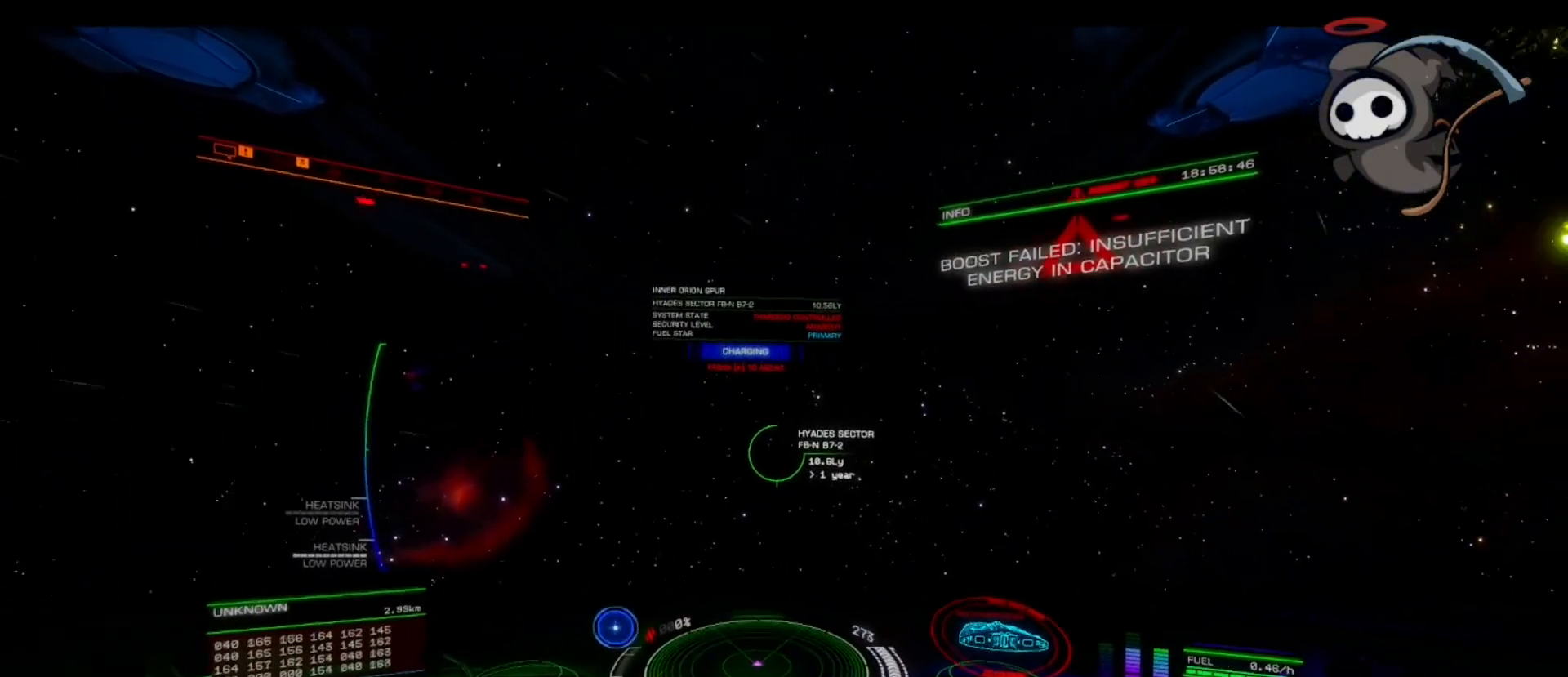
Gameplay with a controller; each line is a JSON object with the inputs held at the frame after it. "events" lists button and stick changes between this image and that frame as [ms after this image, input, new state], when the widget could be followed in between. Not read: L3 R3 other_buttons.
{"buttons": [], "left_stick": "center", "events": [[150, "left_stick", "right"], [467, "left_stick", "center"]]}
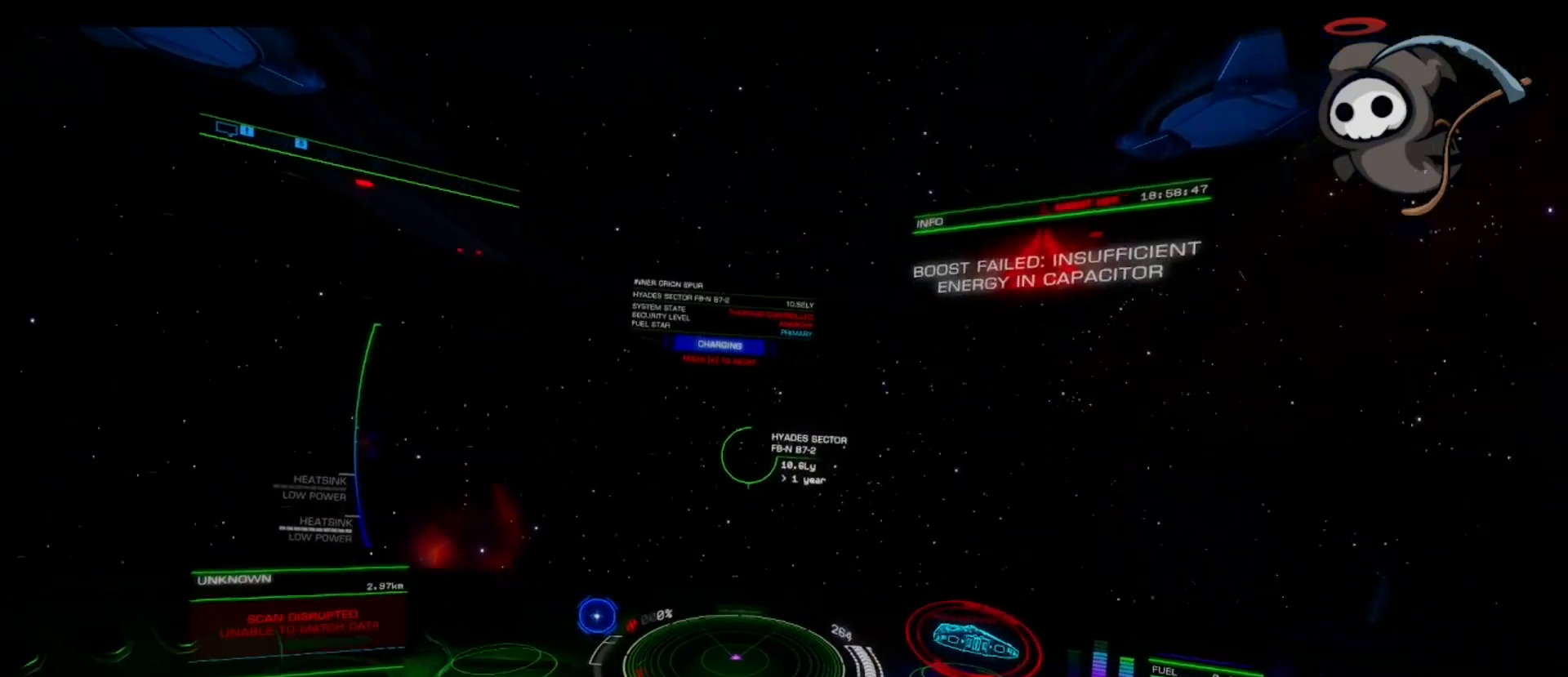
{"buttons": [], "left_stick": "center", "events": []}
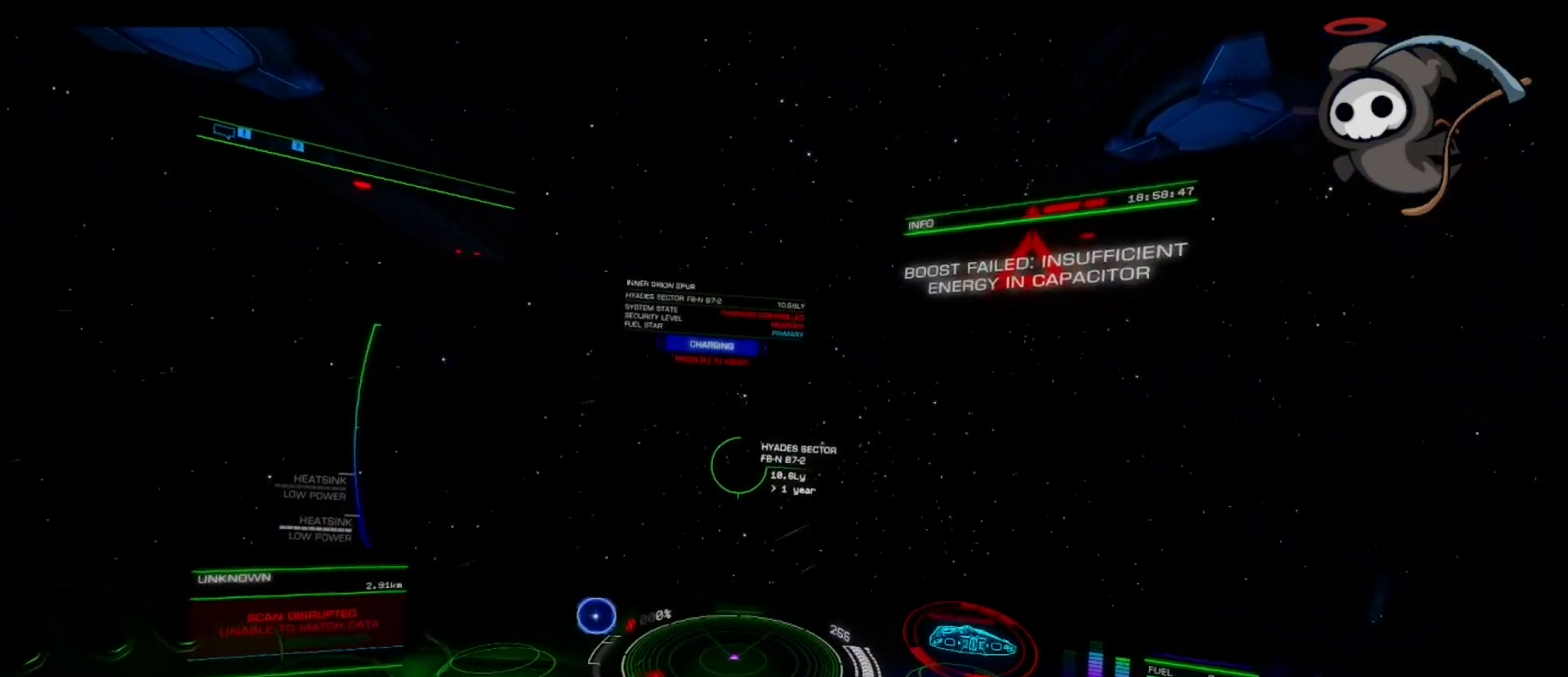
{"buttons": [], "left_stick": "center", "events": []}
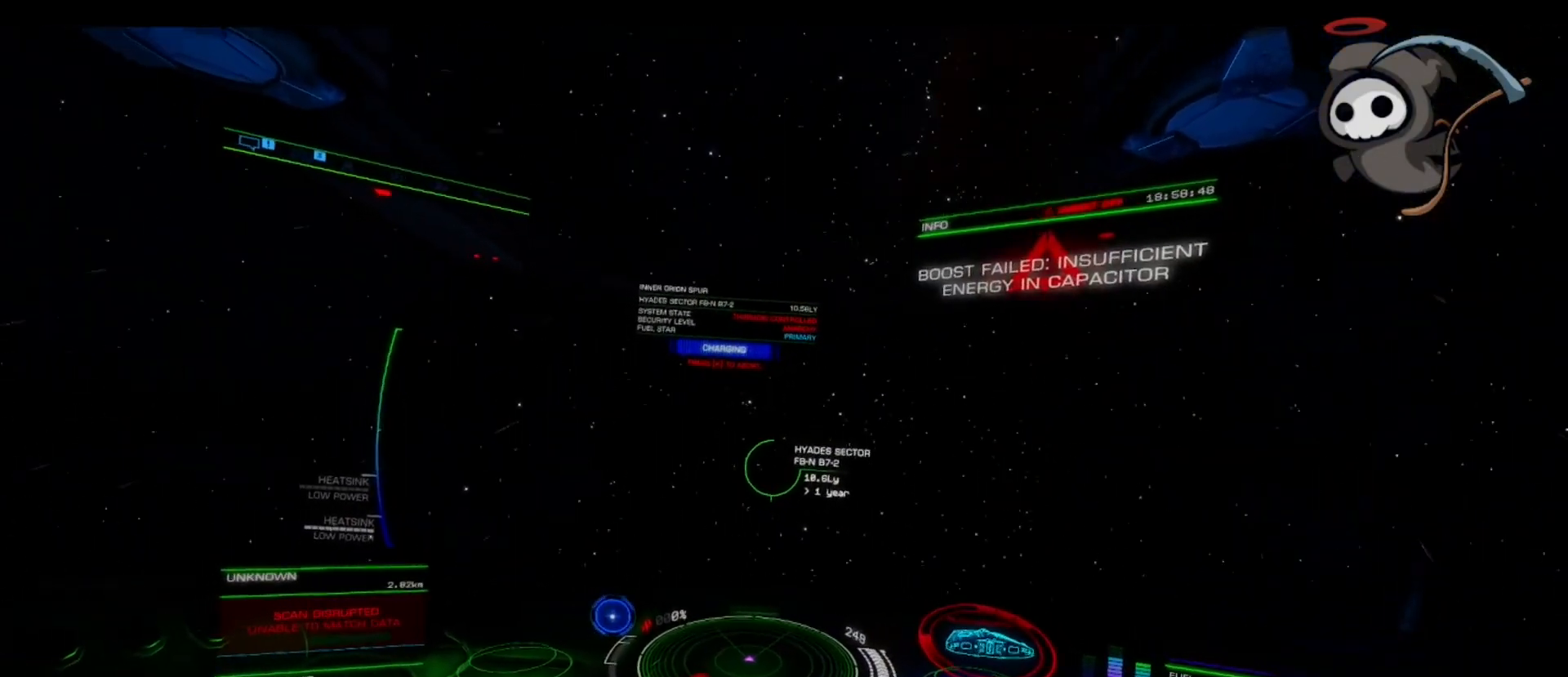
{"buttons": [], "left_stick": "center", "events": []}
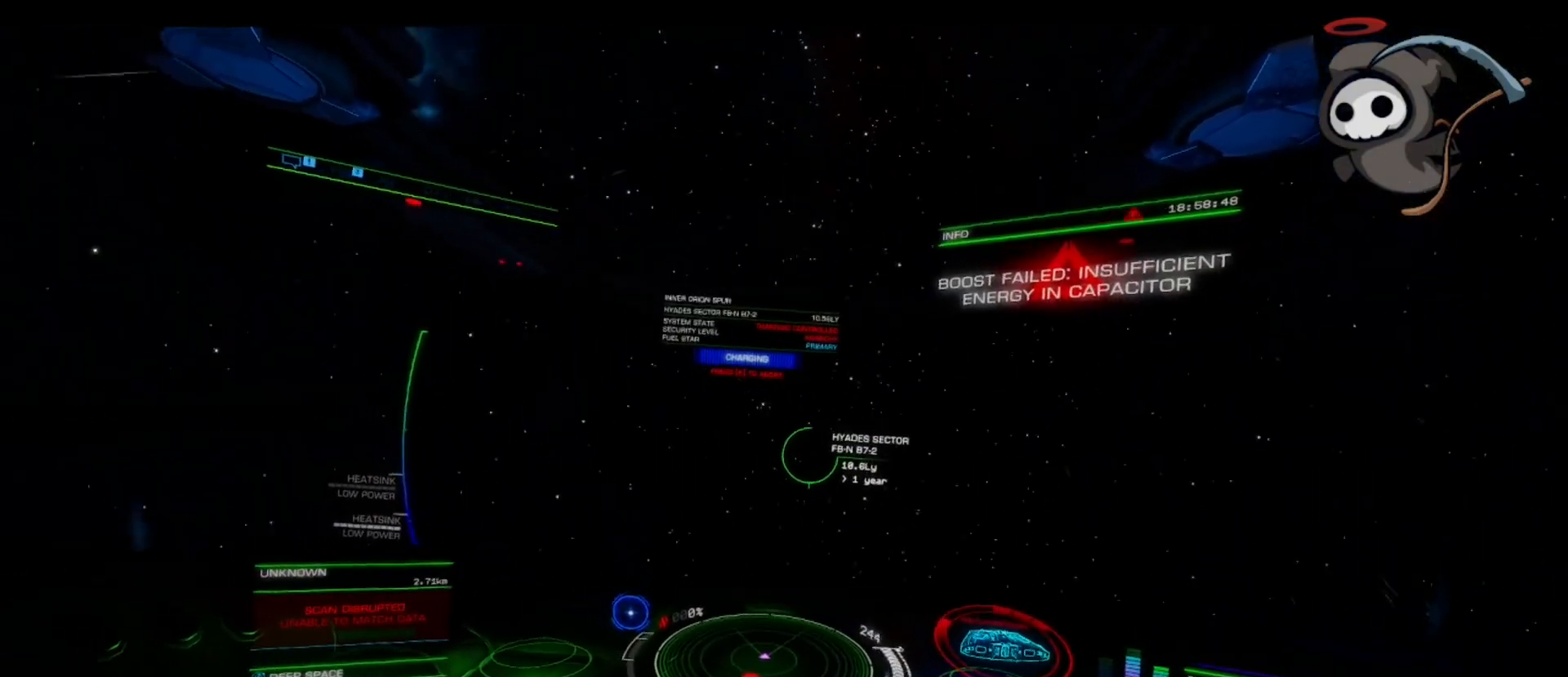
{"buttons": [], "left_stick": "center", "events": [[17, "left_stick", "down-left"], [267, "left_stick", "center"]]}
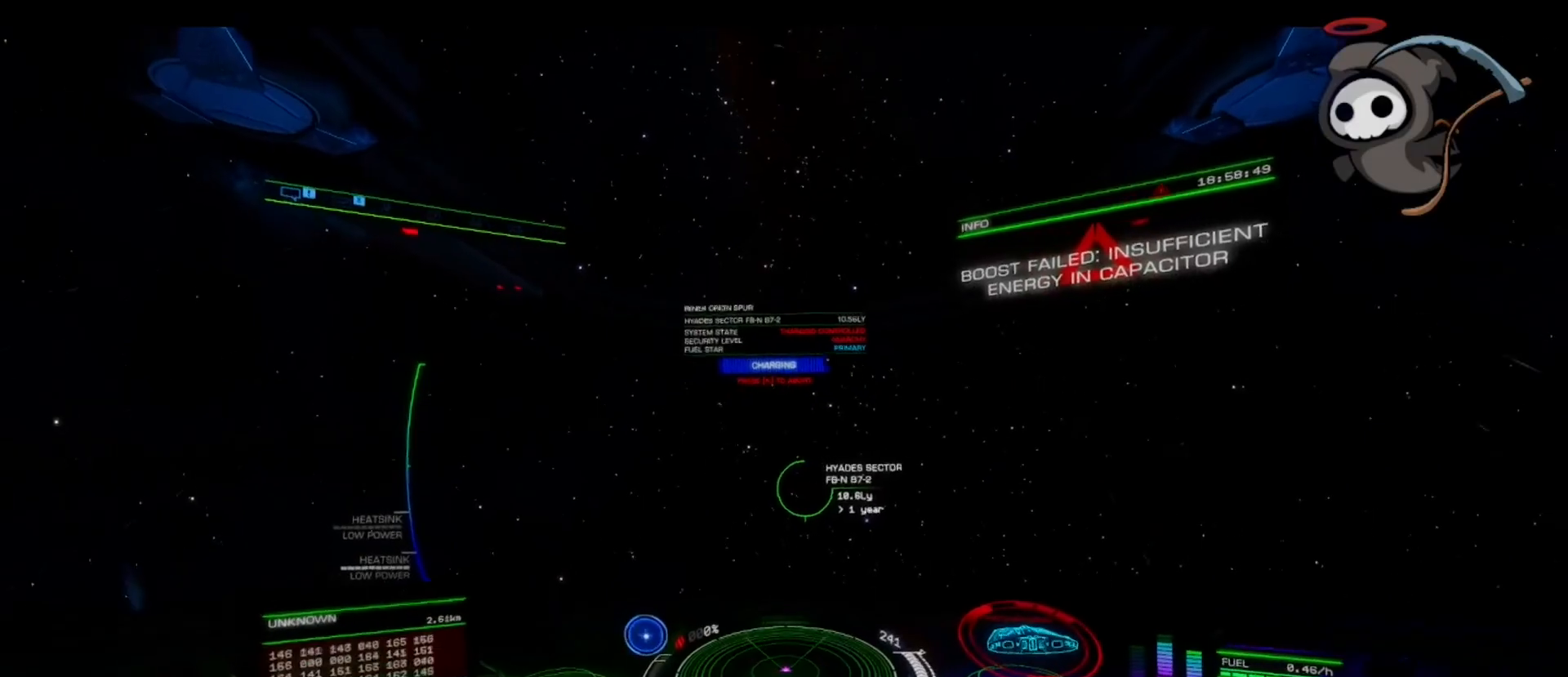
{"buttons": [], "left_stick": "center", "events": []}
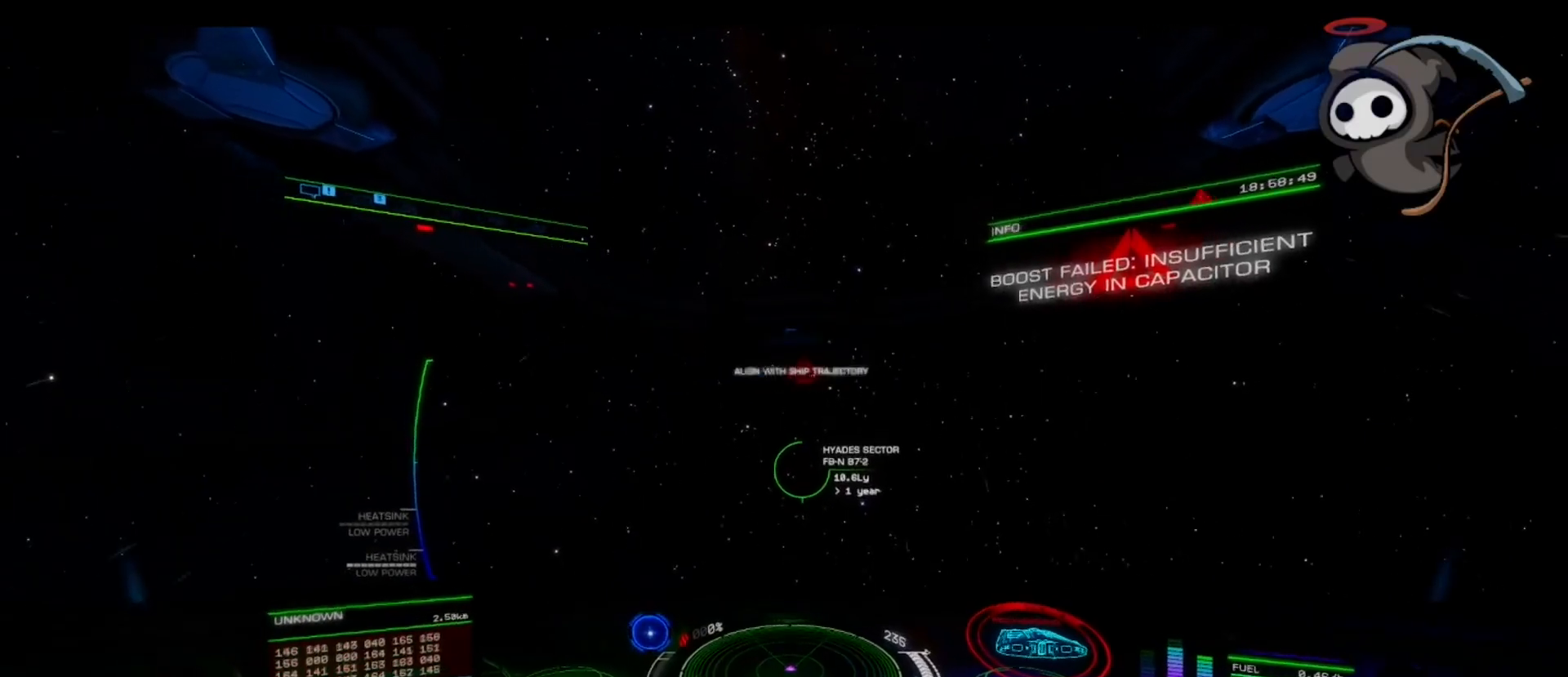
{"buttons": [], "left_stick": "center", "events": []}
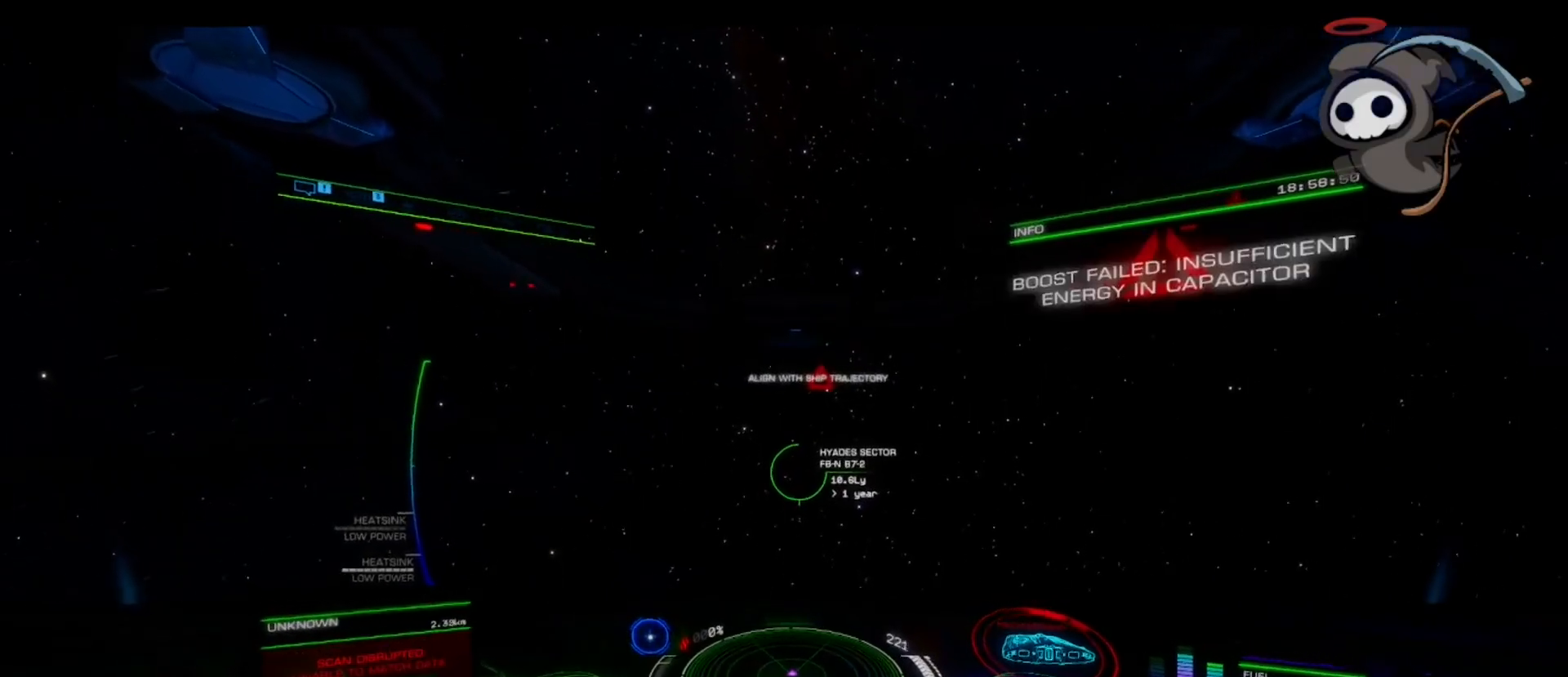
{"buttons": [], "left_stick": "center", "events": []}
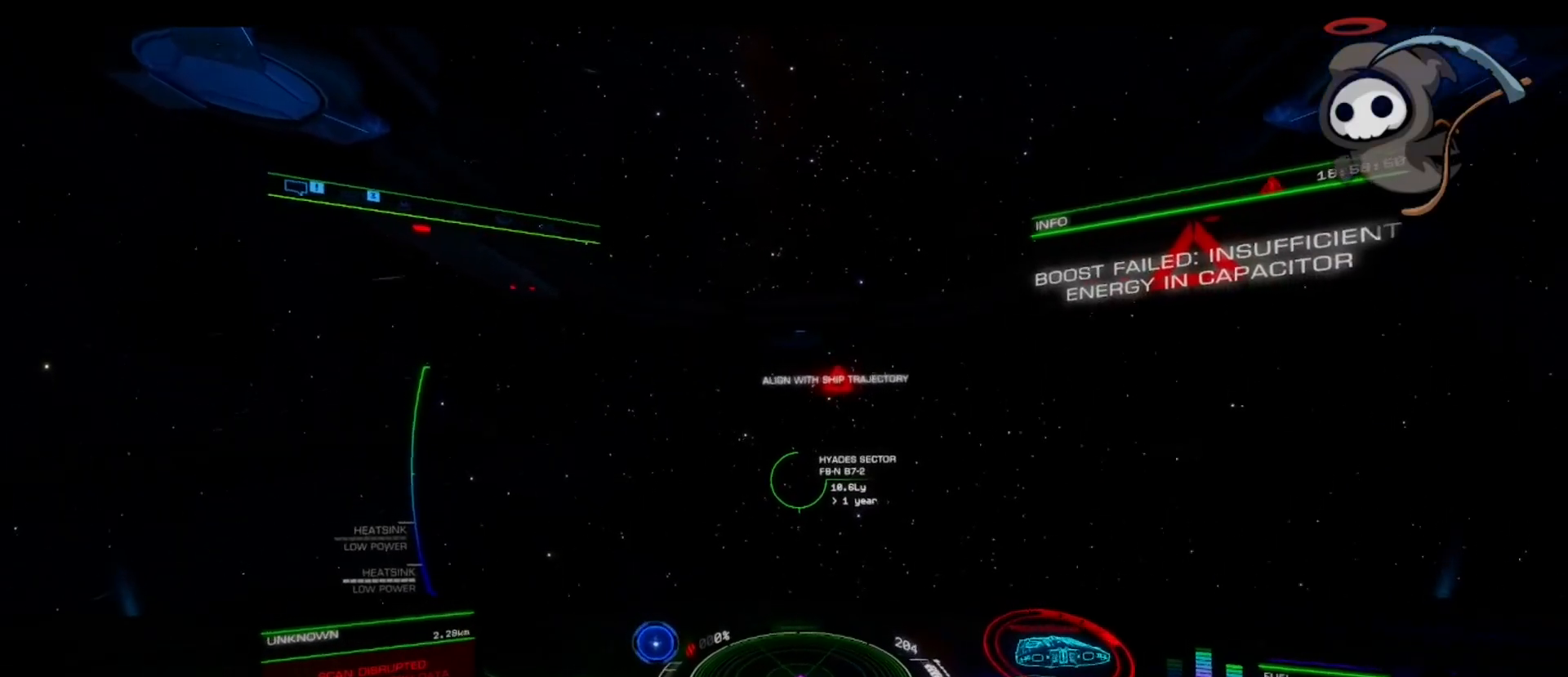
{"buttons": [], "left_stick": "center", "events": []}
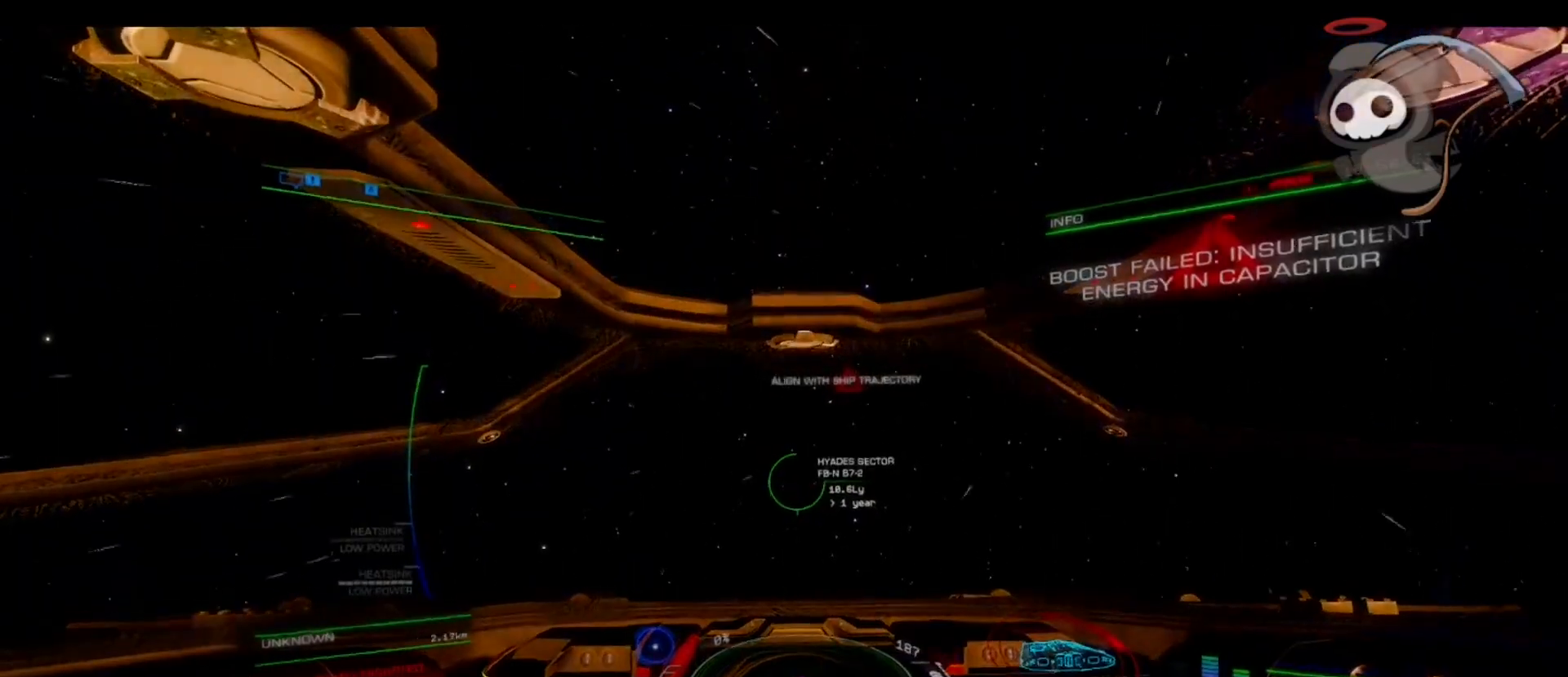
{"buttons": [], "left_stick": "center", "events": [[33, "left_stick", "left"], [317, "left_stick", "center"]]}
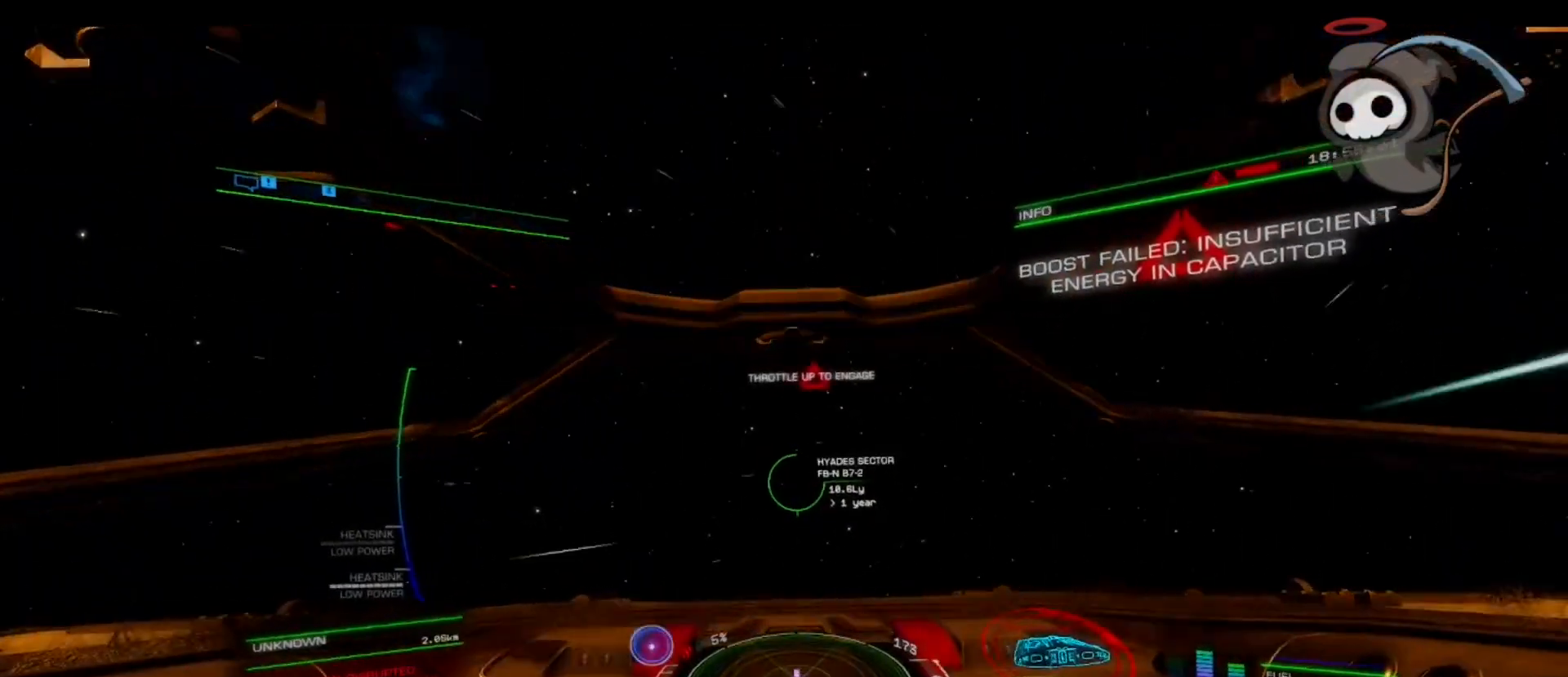
{"buttons": [], "left_stick": "center", "events": [[83, "left_stick", "left"], [317, "left_stick", "center"]]}